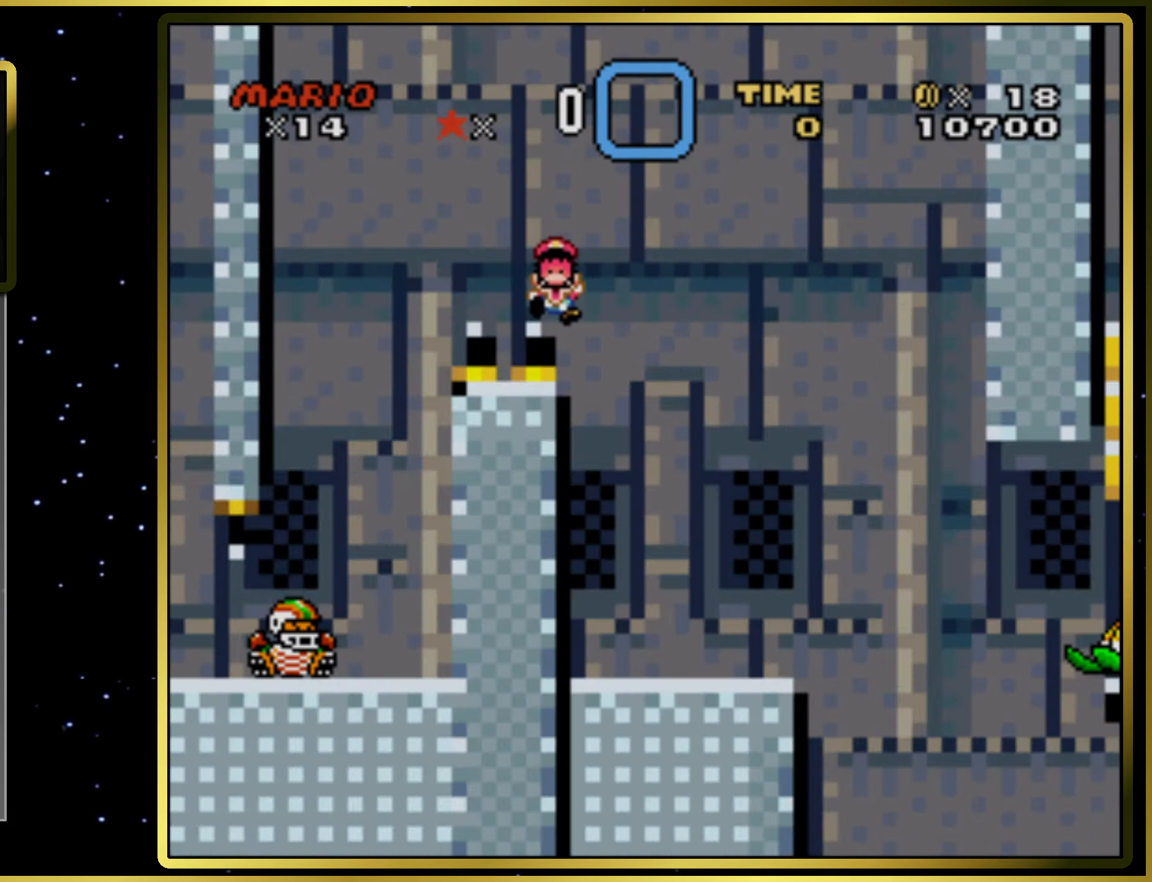
Gameplay with a controller (PlayStation layout); each line is a JSON object with the inputs held at the frame after it. "events" lists button and stick changes between this image and that frame as [ms after this image, input, new state], when the widget could be followed in between. Not read: L3 R3 left_stick.
{"buttons": [], "right_stick": "center", "events": [[100, "DPAD_RIGHT", "up"]]}
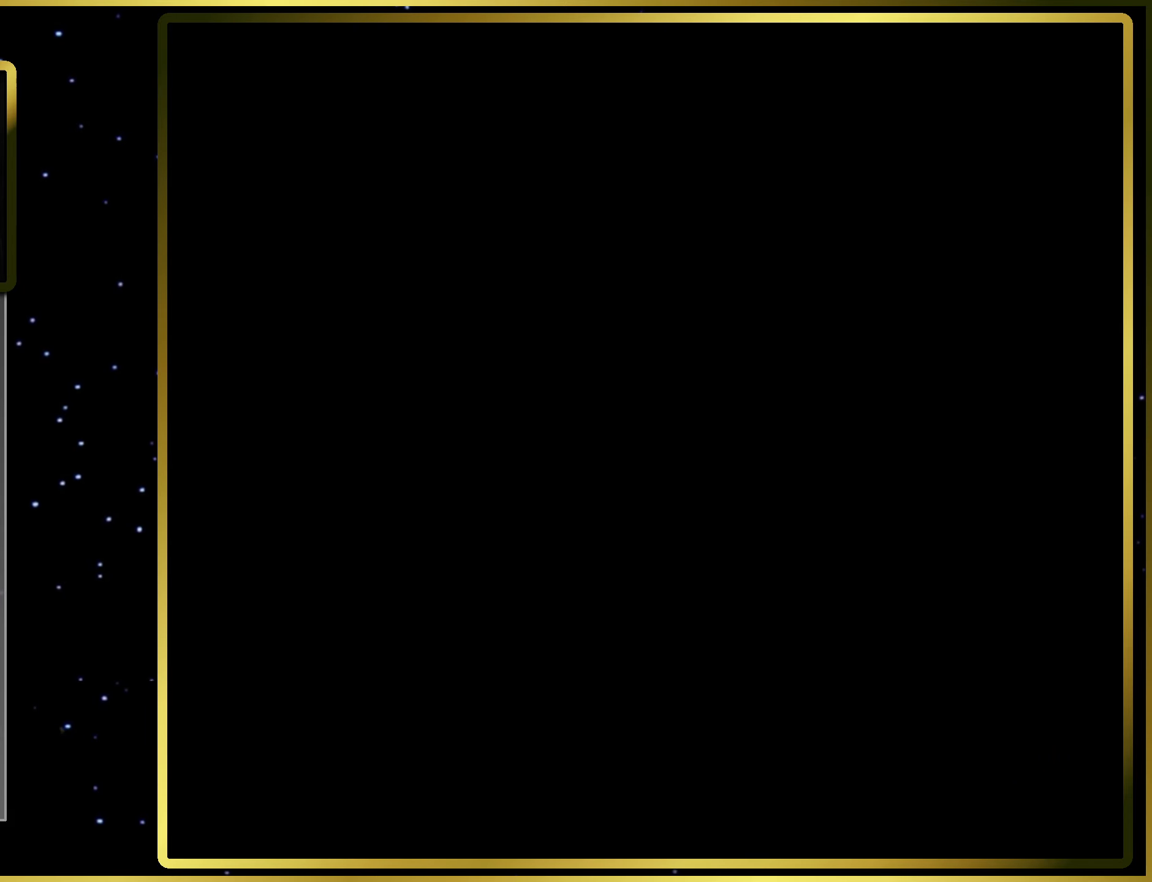
{"buttons": ["SQUARE"], "right_stick": "center", "events": [[50, "SQUARE", "down"]]}
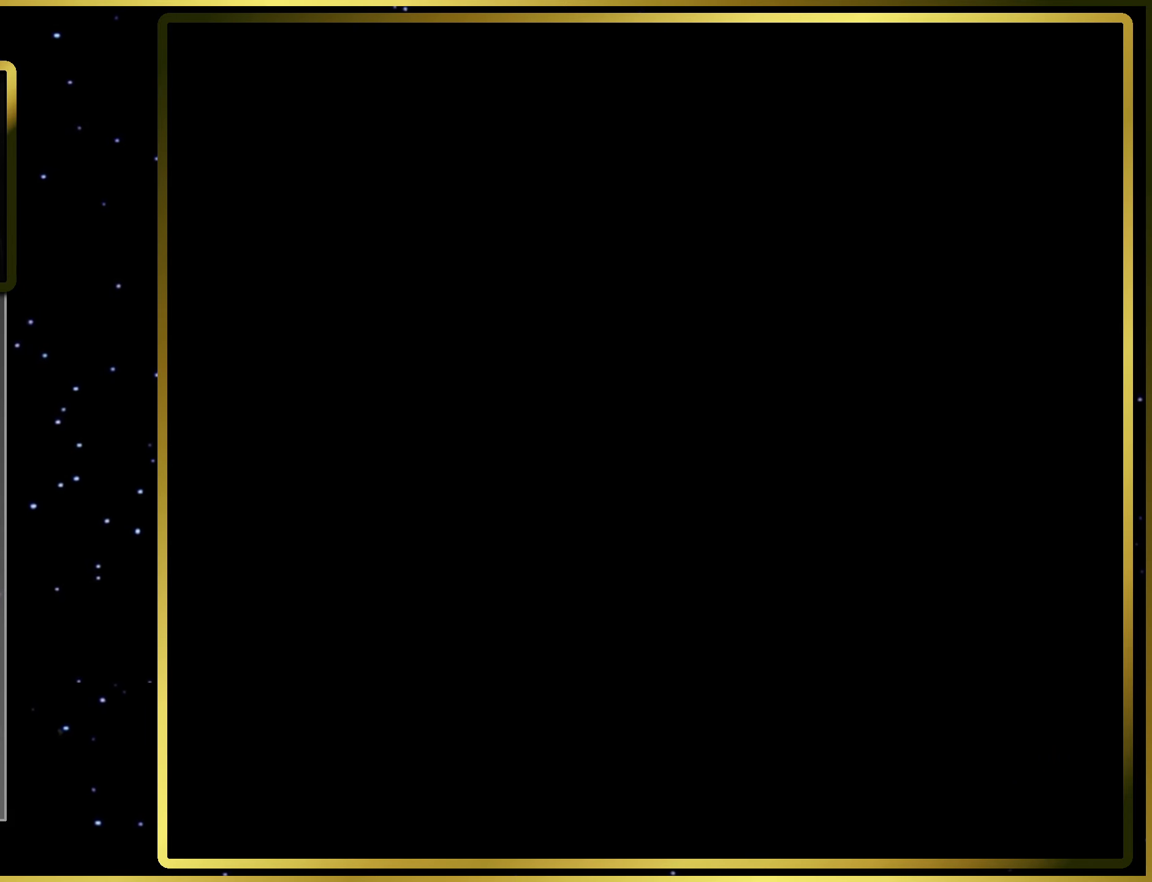
{"buttons": ["SQUARE"], "right_stick": "center", "events": []}
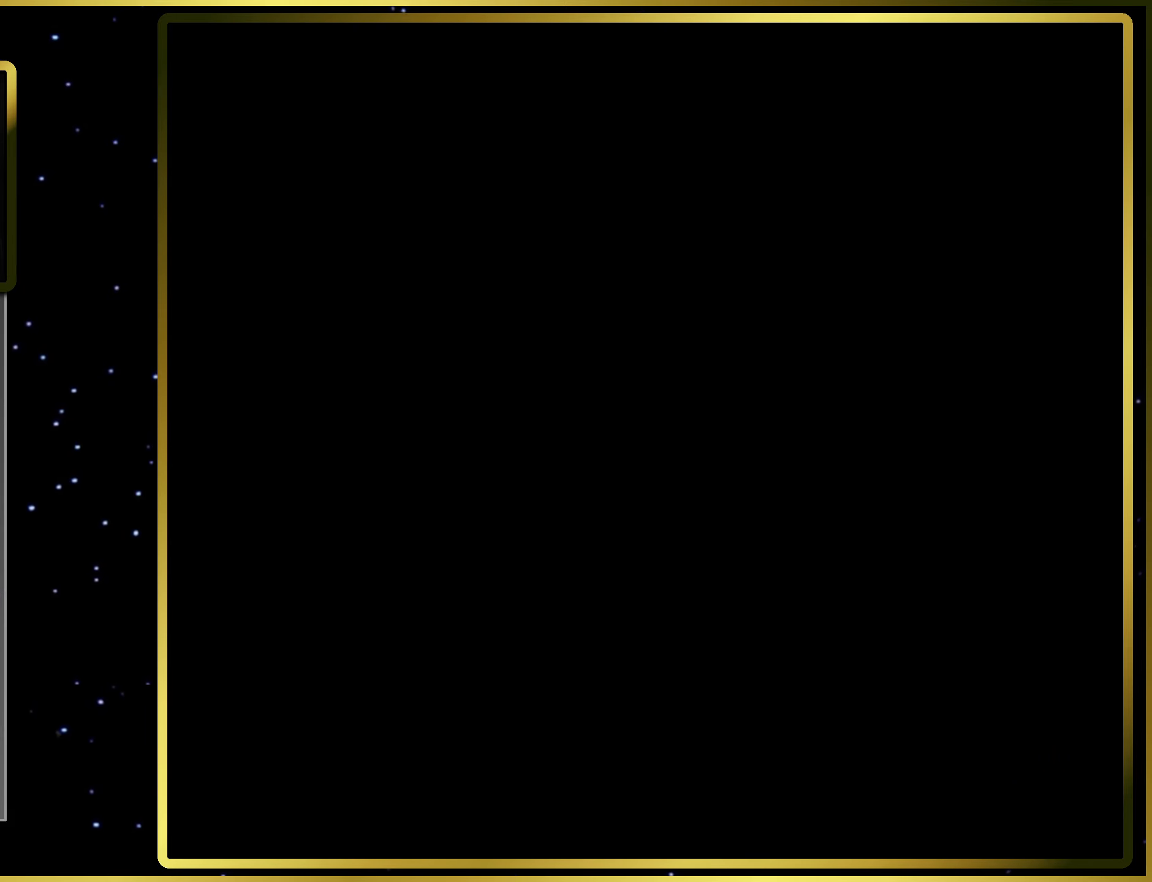
{"buttons": ["SQUARE"], "right_stick": "center", "events": []}
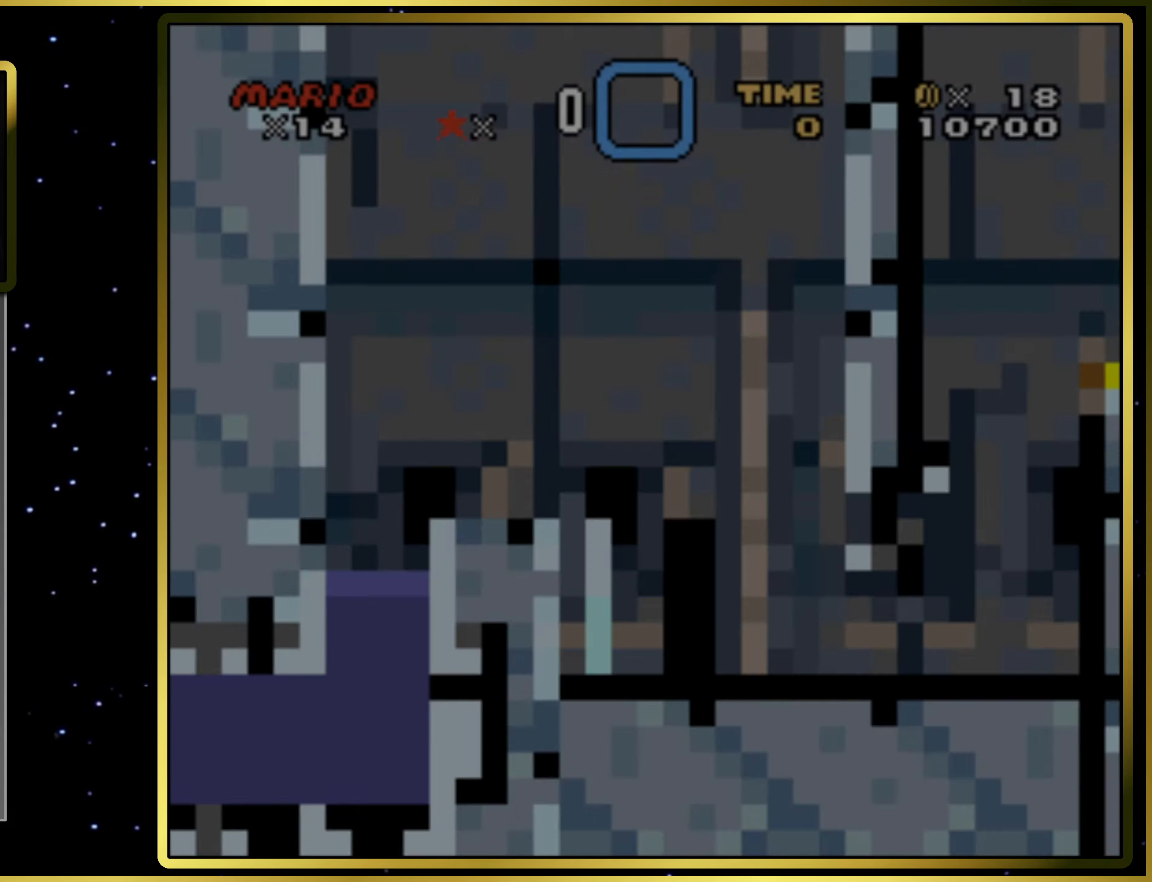
{"buttons": ["CROSS", "SQUARE", "DPAD_RIGHT"], "right_stick": "center", "events": [[350, "DPAD_RIGHT", "down"], [383, "CROSS", "down"]]}
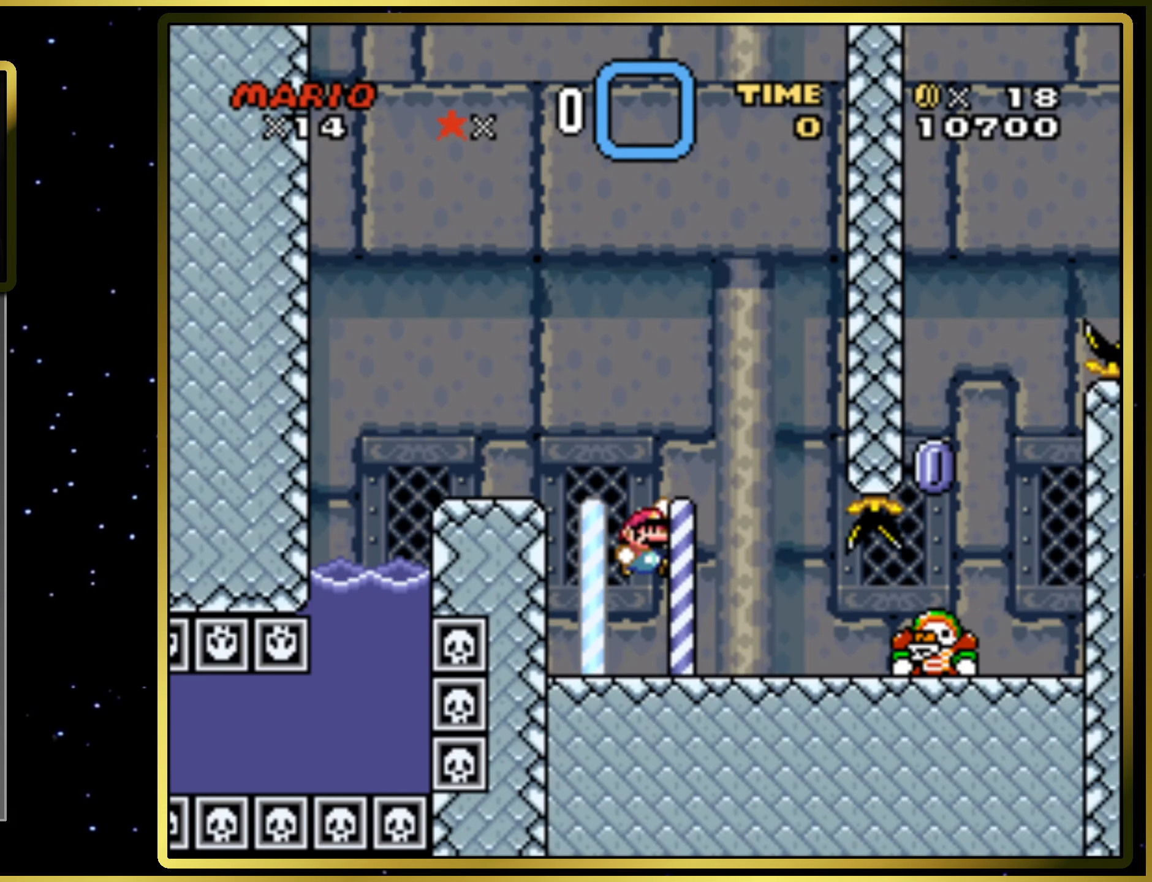
{"buttons": ["SQUARE", "DPAD_RIGHT"], "right_stick": "center", "events": [[17, "CROSS", "up"]]}
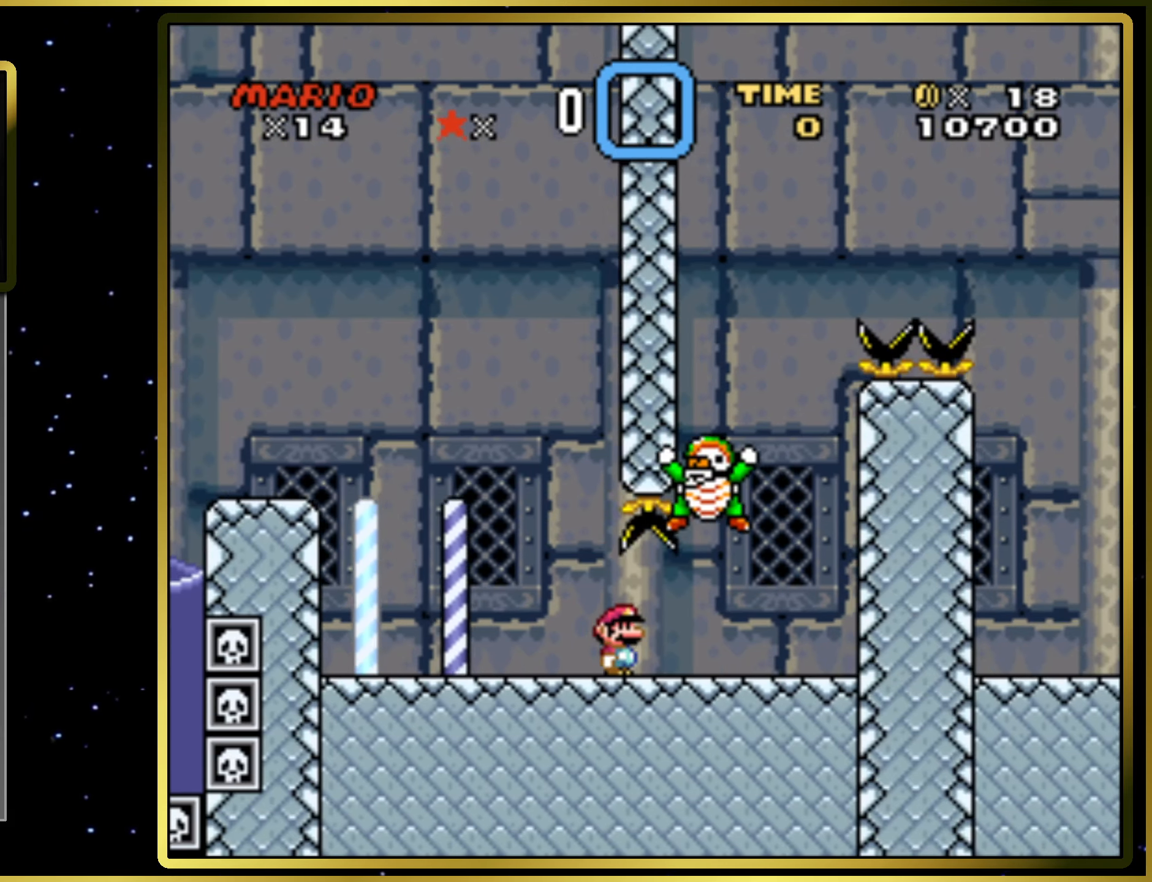
{"buttons": ["CROSS", "SQUARE", "DPAD_LEFT"], "right_stick": "center", "events": [[300, "DPAD_RIGHT", "up"], [350, "CROSS", "down"], [400, "DPAD_LEFT", "down"]]}
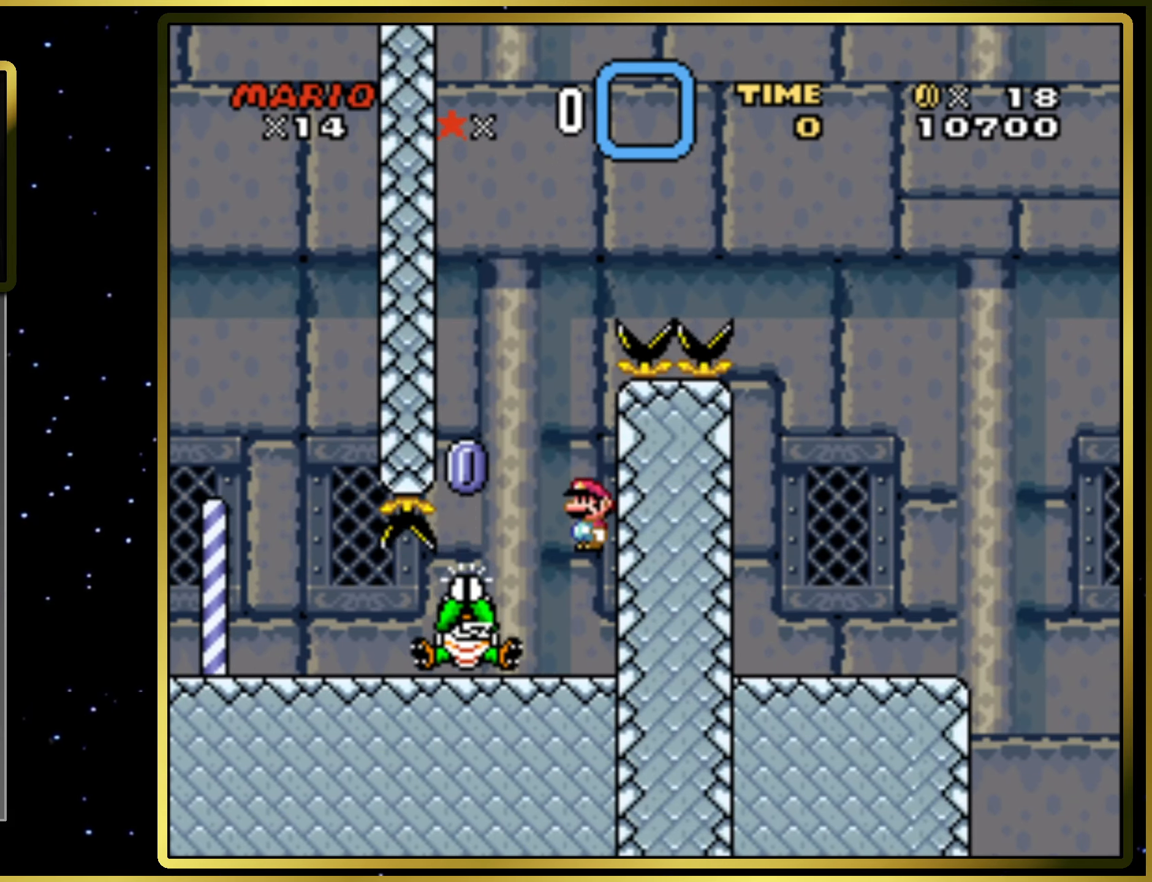
{"buttons": ["CROSS", "SQUARE"], "right_stick": "center", "events": [[200, "DPAD_LEFT", "up"]]}
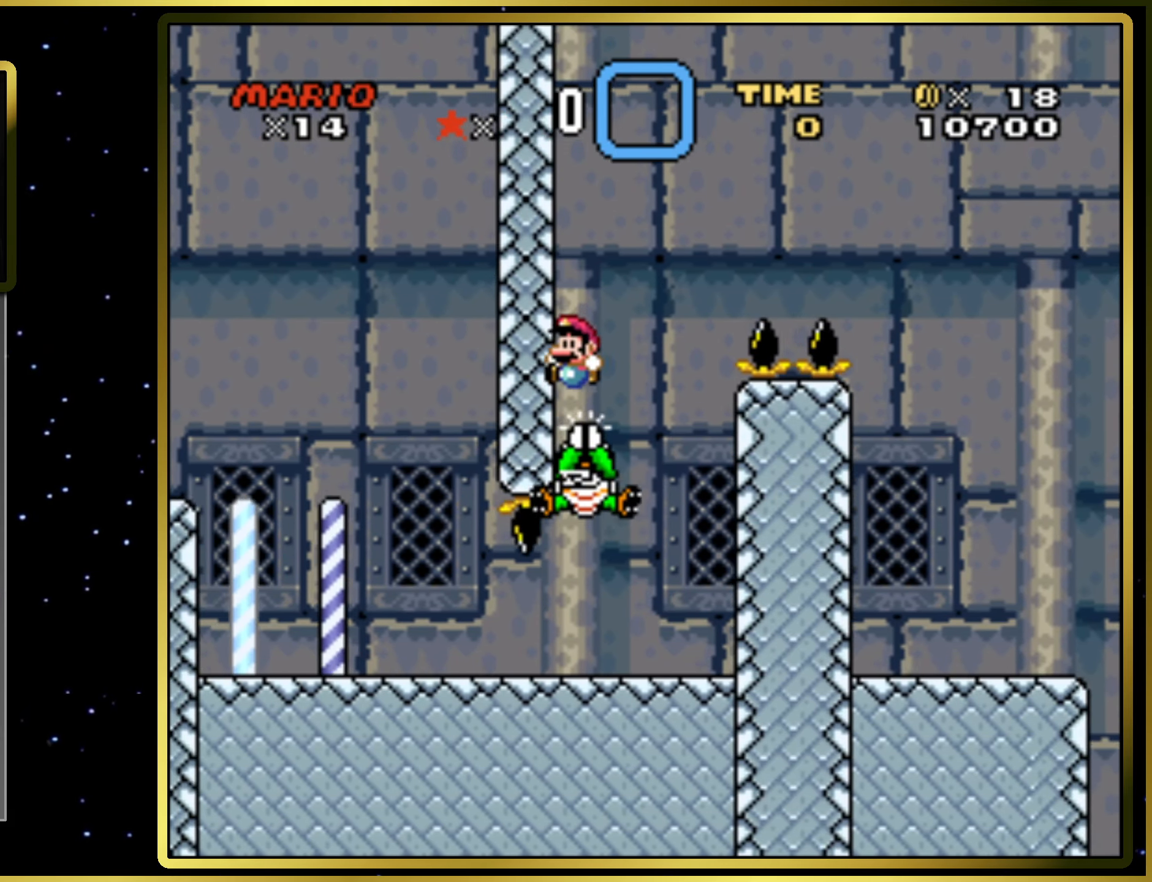
{"buttons": ["CROSS", "SQUARE"], "right_stick": "center", "events": [[33, "DPAD_RIGHT", "down"], [200, "DPAD_RIGHT", "up"]]}
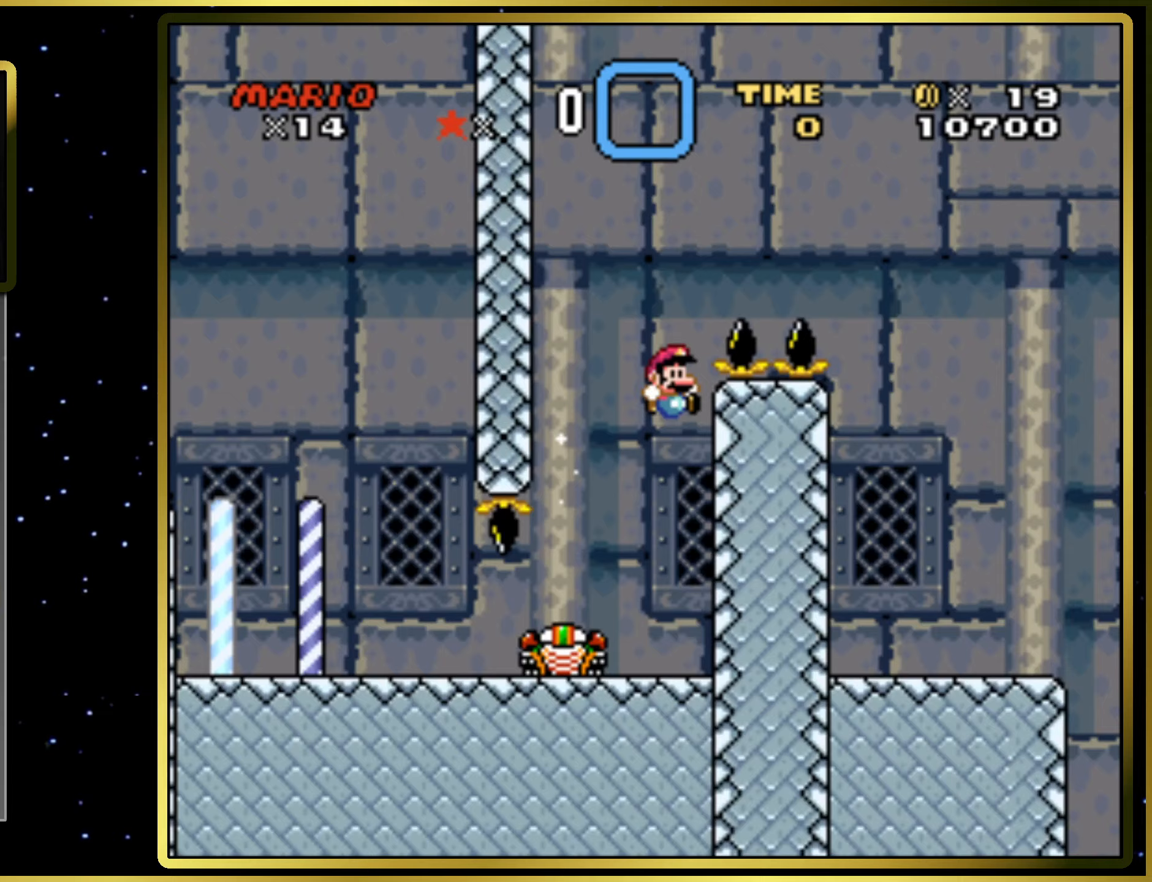
{"buttons": ["CROSS", "SQUARE"], "right_stick": "center", "events": [[67, "DPAD_LEFT", "down"], [267, "DPAD_LEFT", "up"]]}
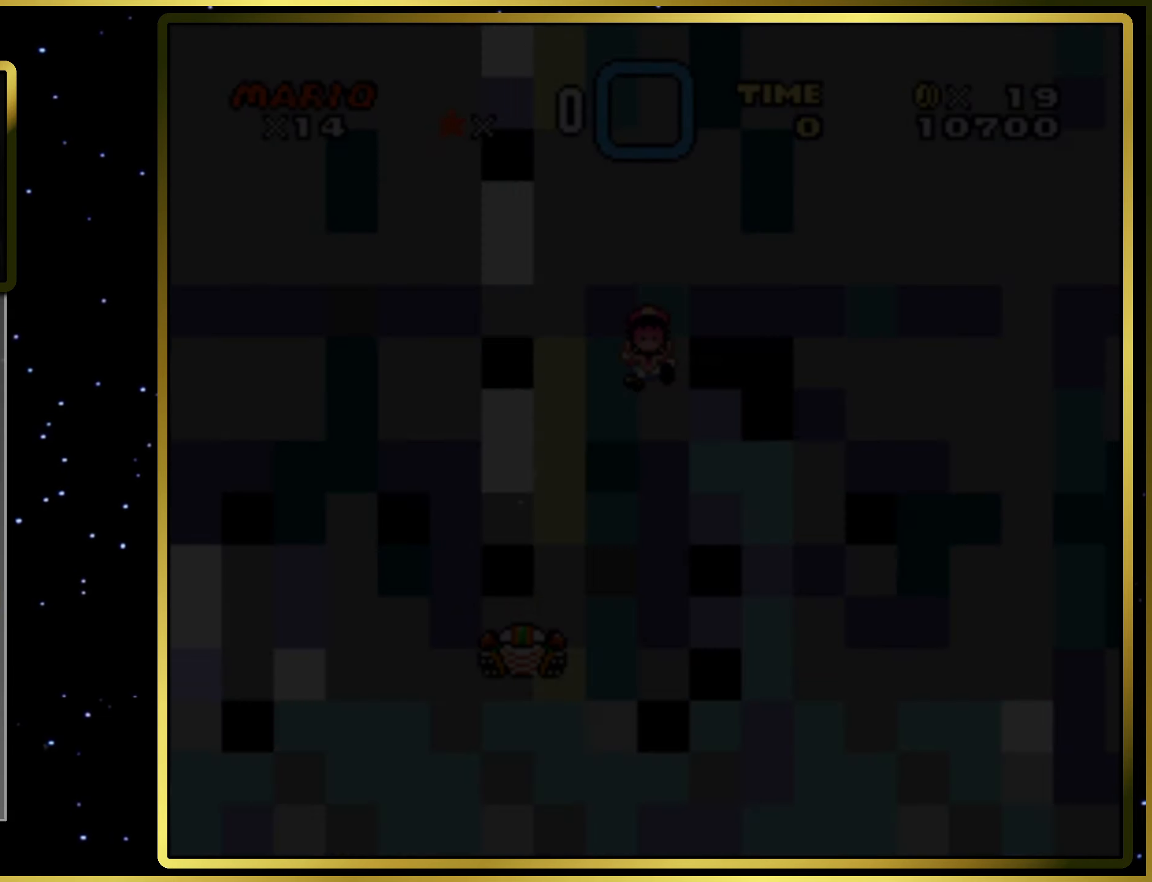
{"buttons": ["SQUARE"], "right_stick": "center", "events": [[17, "CROSS", "up"], [50, "SQUARE", "up"], [133, "SQUARE", "down"]]}
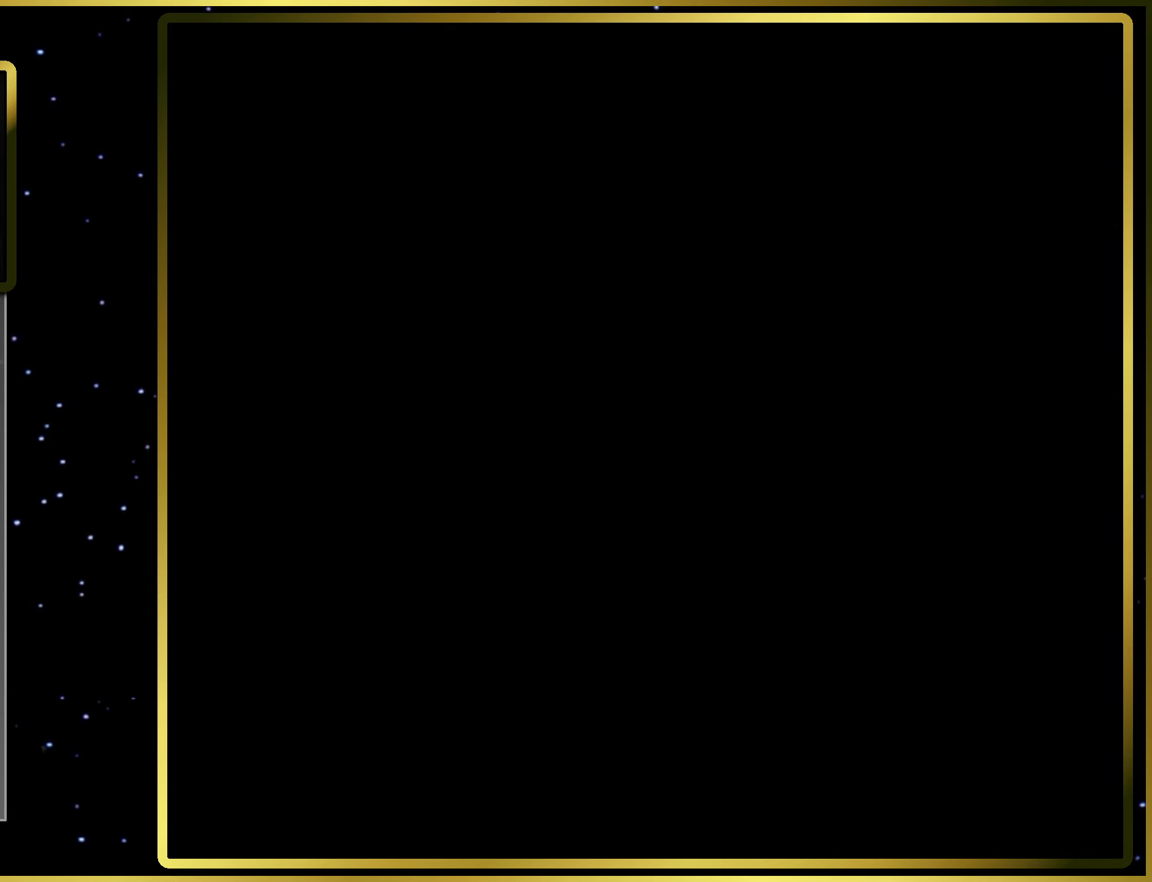
{"buttons": ["SQUARE"], "right_stick": "center", "events": []}
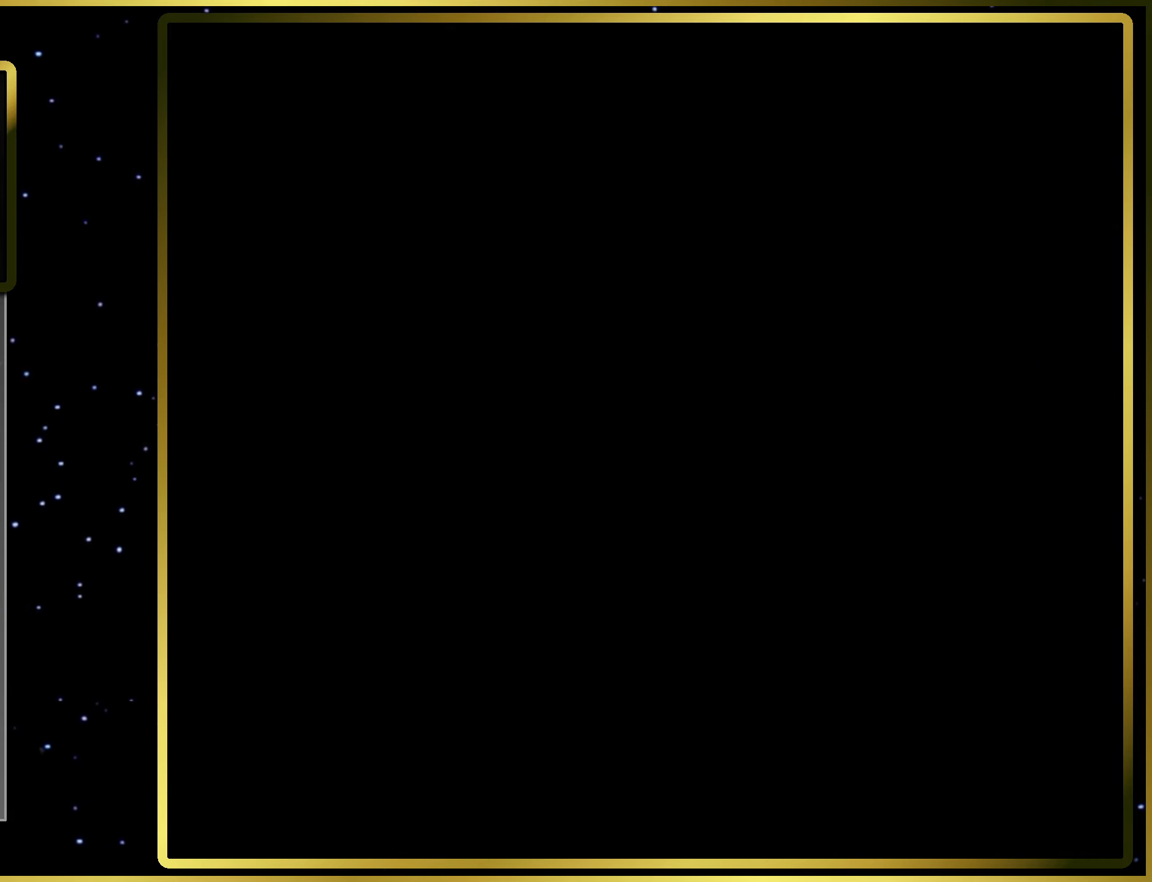
{"buttons": ["SQUARE"], "right_stick": "center", "events": []}
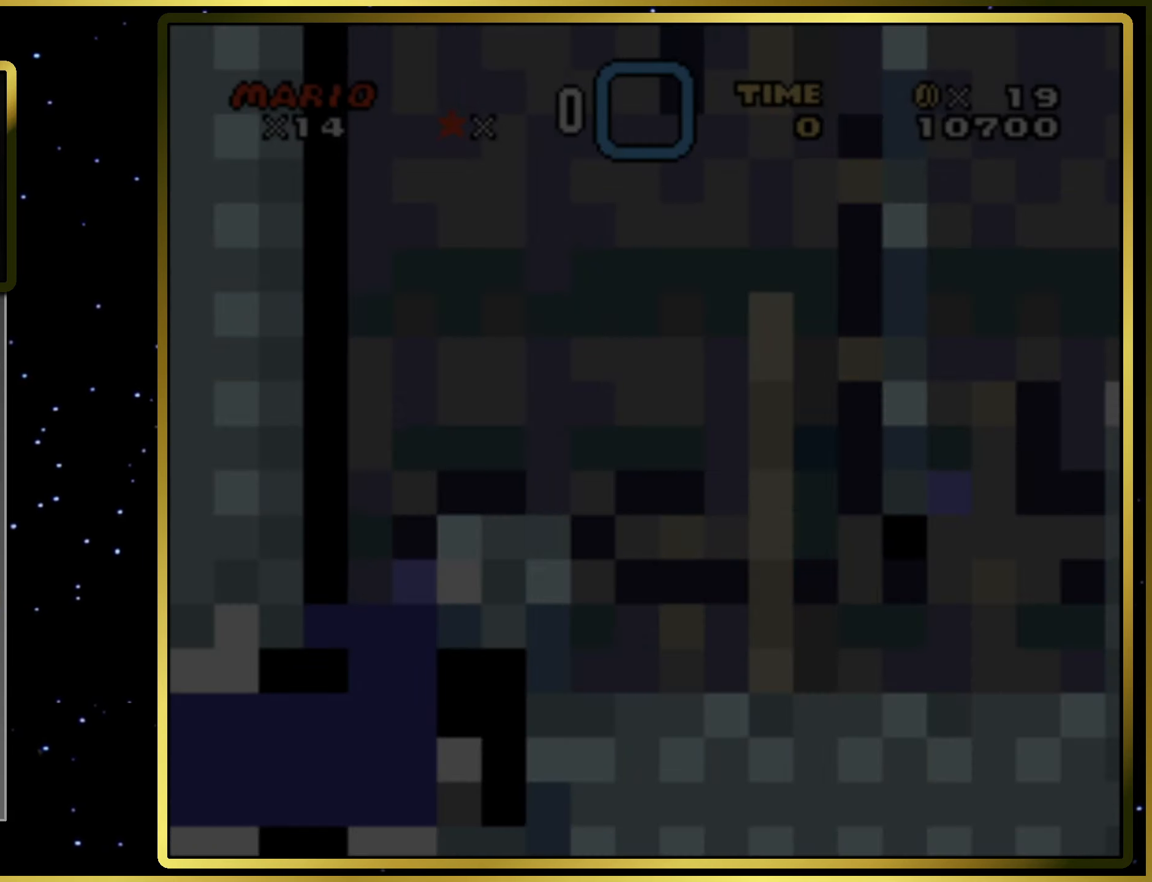
{"buttons": ["SQUARE"], "right_stick": "center", "events": [[200, "DPAD_RIGHT", "down"], [367, "DPAD_RIGHT", "up"], [383, "CROSS", "down"], [417, "CROSS", "up"]]}
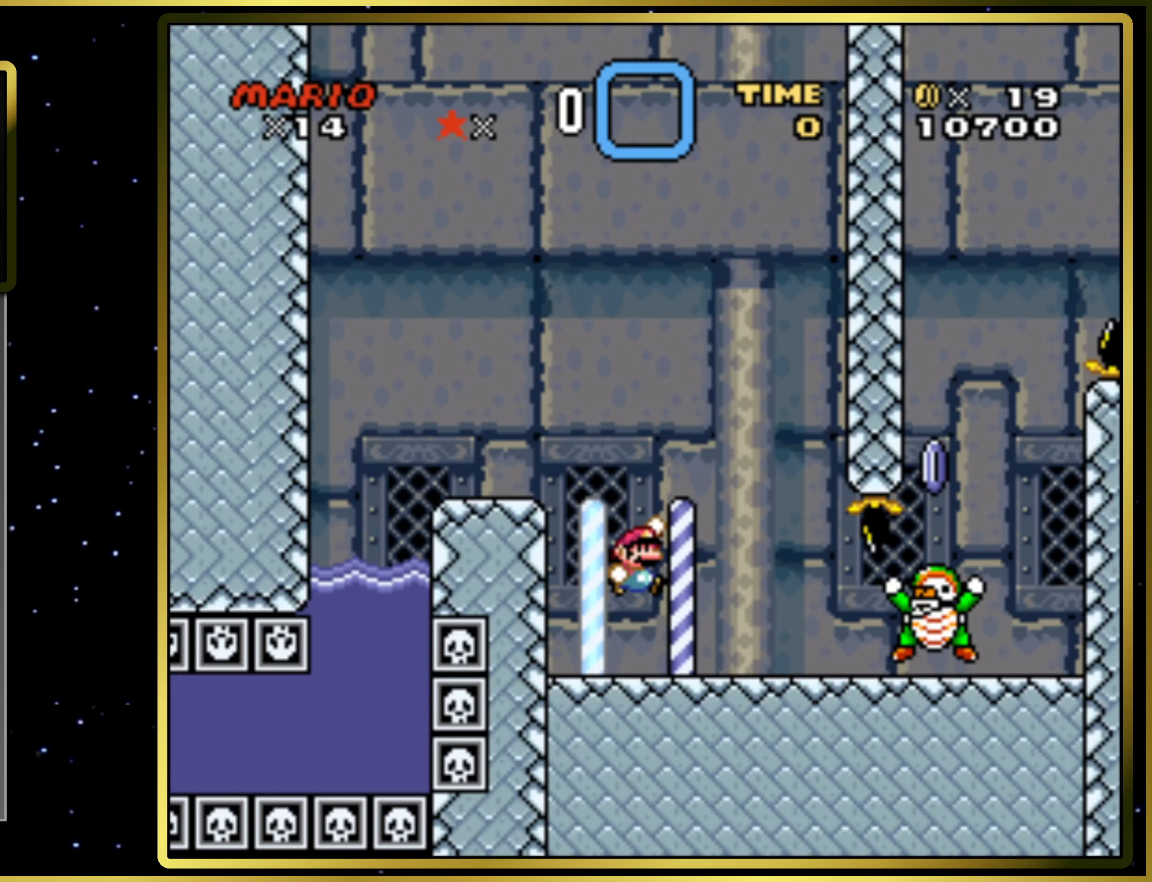
{"buttons": ["SQUARE", "DPAD_LEFT"], "right_stick": "center", "events": [[133, "CROSS", "down"], [133, "DPAD_RIGHT", "down"], [300, "CROSS", "up"], [400, "DPAD_RIGHT", "up"], [500, "DPAD_LEFT", "down"]]}
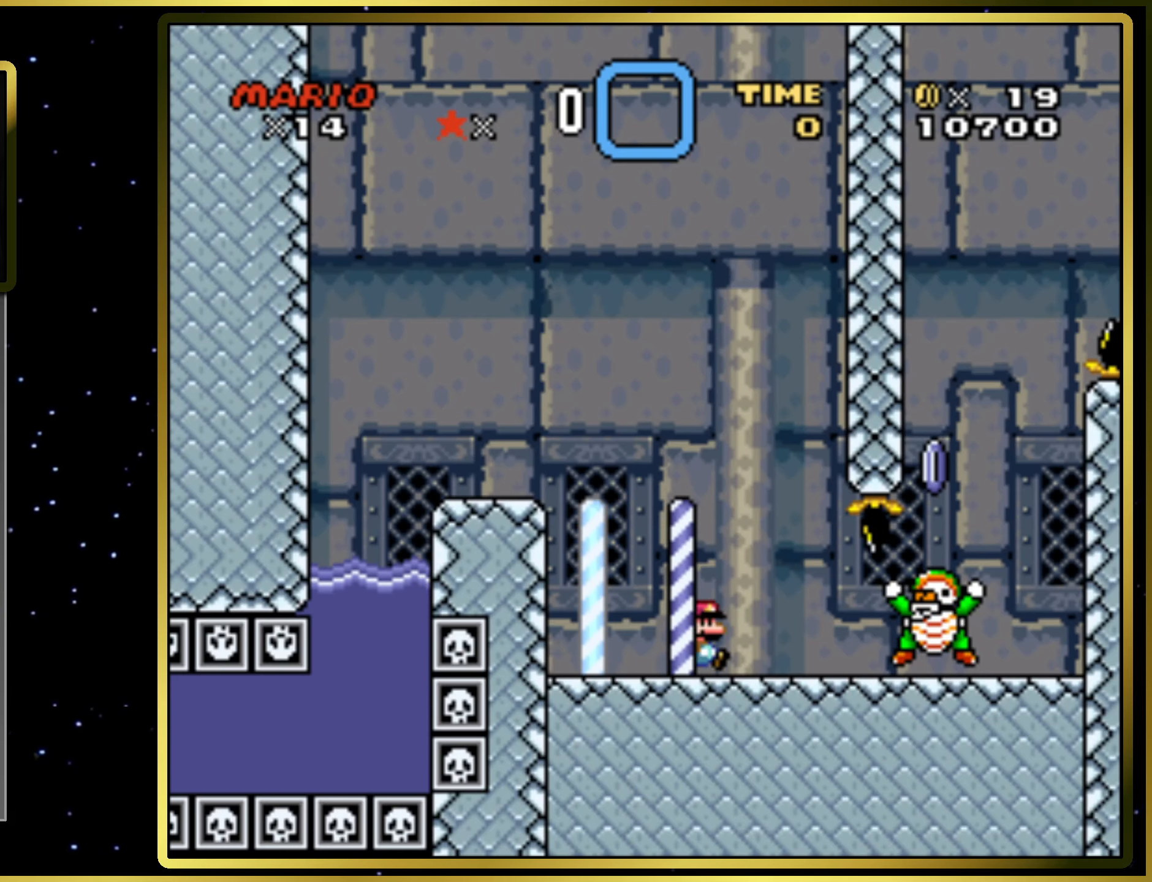
{"buttons": ["SQUARE"], "right_stick": "center", "events": [[450, "DPAD_LEFT", "up"]]}
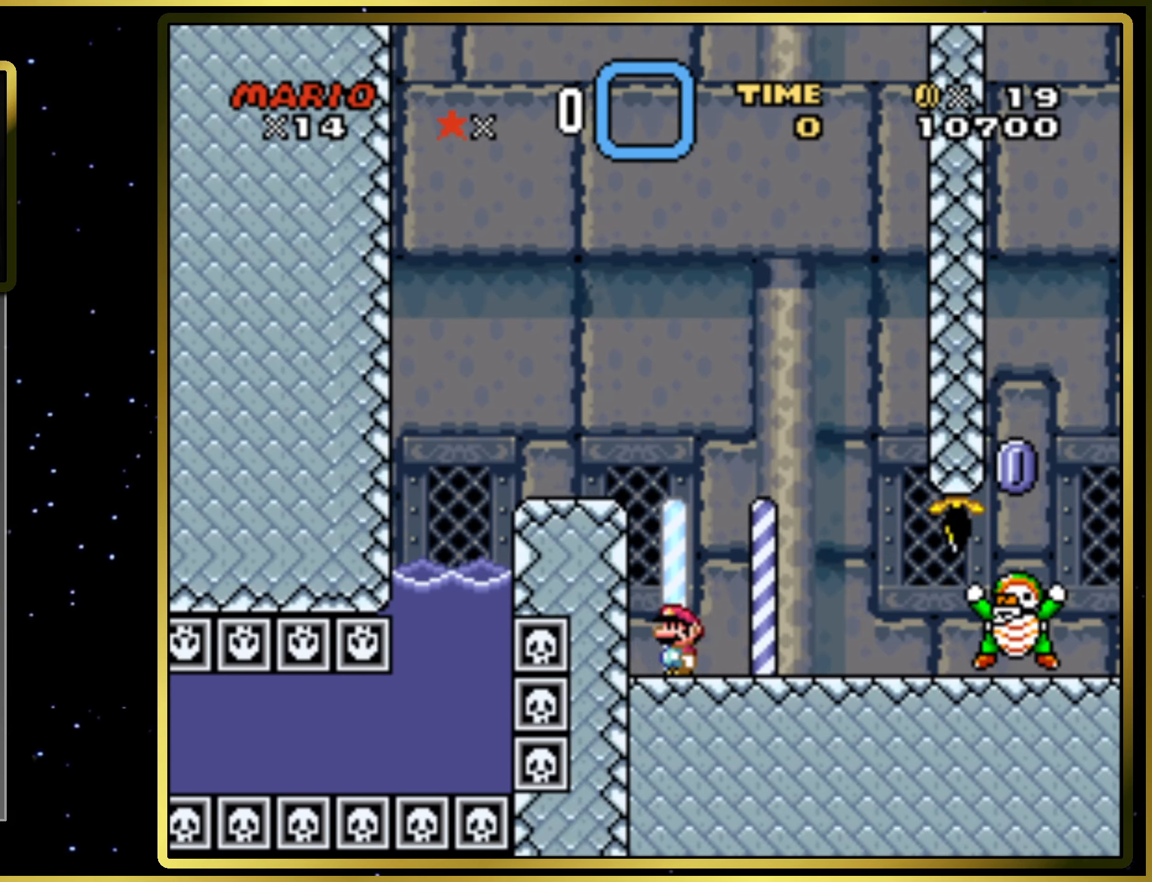
{"buttons": ["DPAD_RIGHT"], "right_stick": "center", "events": [[50, "DPAD_RIGHT", "down"], [200, "CROSS", "down"], [433, "CROSS", "up"], [483, "SQUARE", "up"]]}
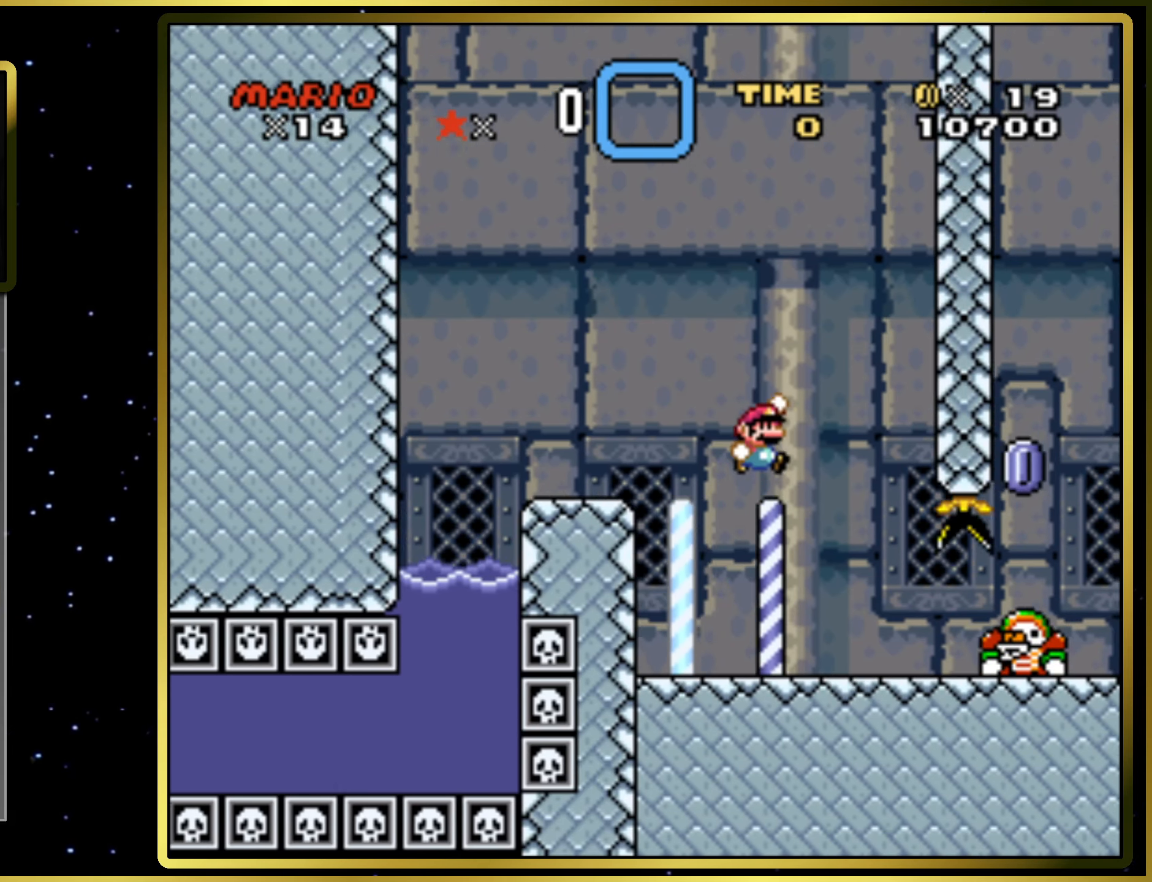
{"buttons": ["SQUARE", "DPAD_RIGHT"], "right_stick": "center", "events": [[17, "SQUARE", "down"], [50, "DPAD_RIGHT", "up"], [100, "DPAD_LEFT", "down"], [283, "DPAD_LEFT", "up"], [317, "DPAD_RIGHT", "down"]]}
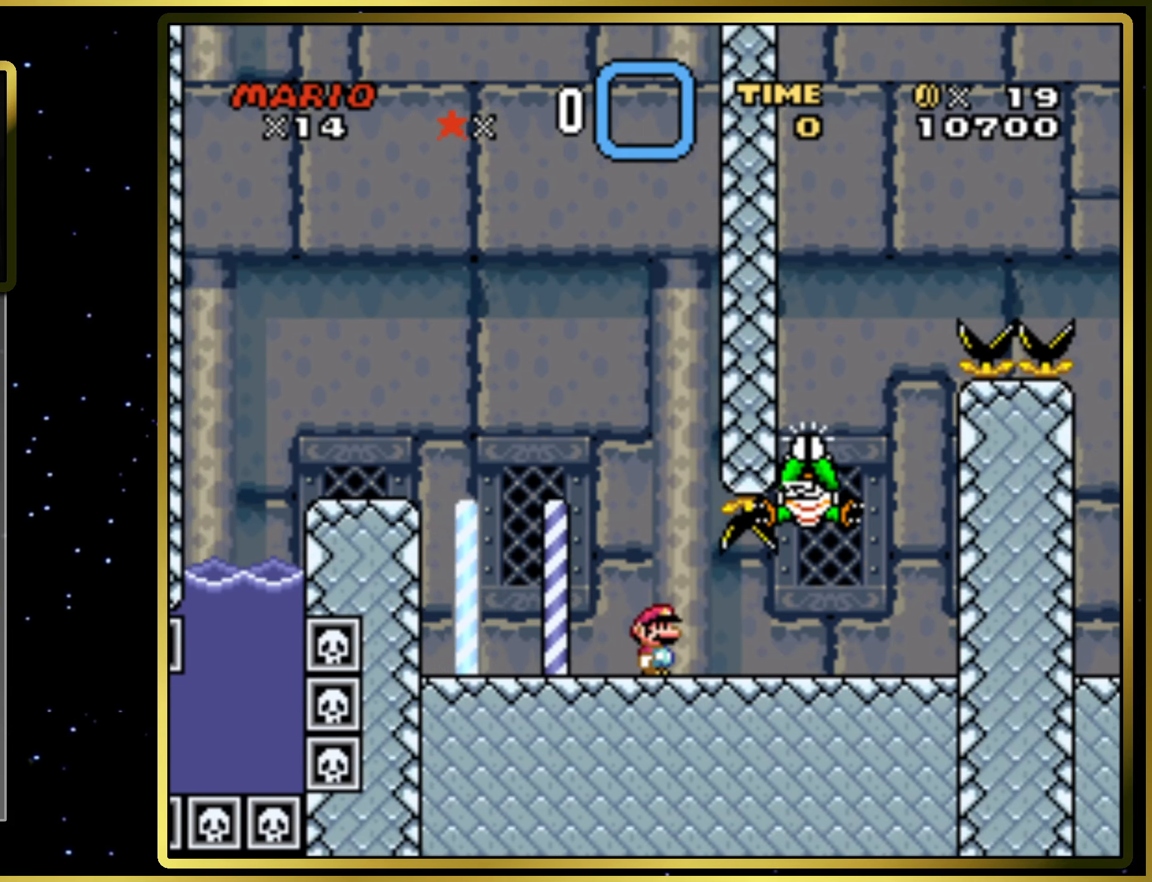
{"buttons": ["SQUARE", "DPAD_LEFT"], "right_stick": "center", "events": [[100, "DPAD_DOWN", "down"], [117, "DPAD_RIGHT", "up"], [133, "DPAD_LEFT", "down"], [150, "DPAD_DOWN", "up"]]}
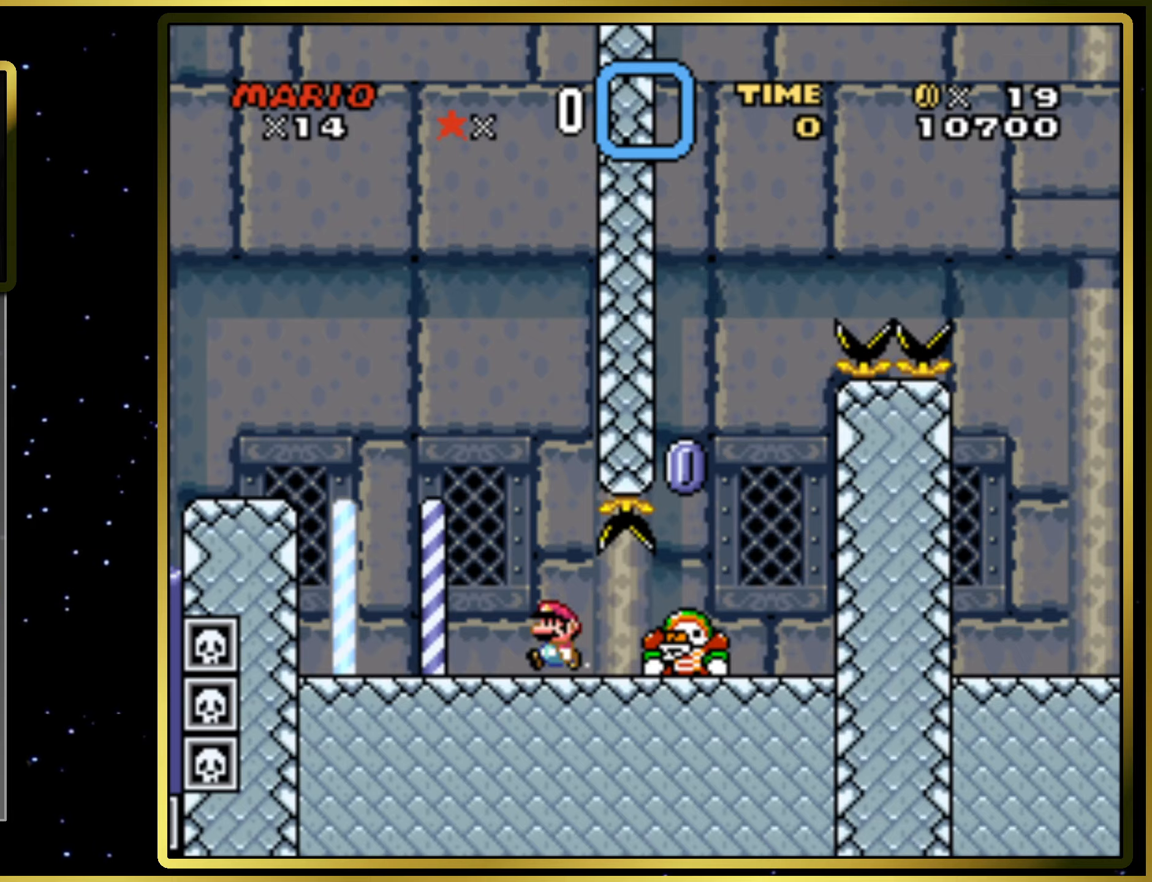
{"buttons": ["SQUARE"], "right_stick": "center", "events": [[400, "DPAD_LEFT", "up"]]}
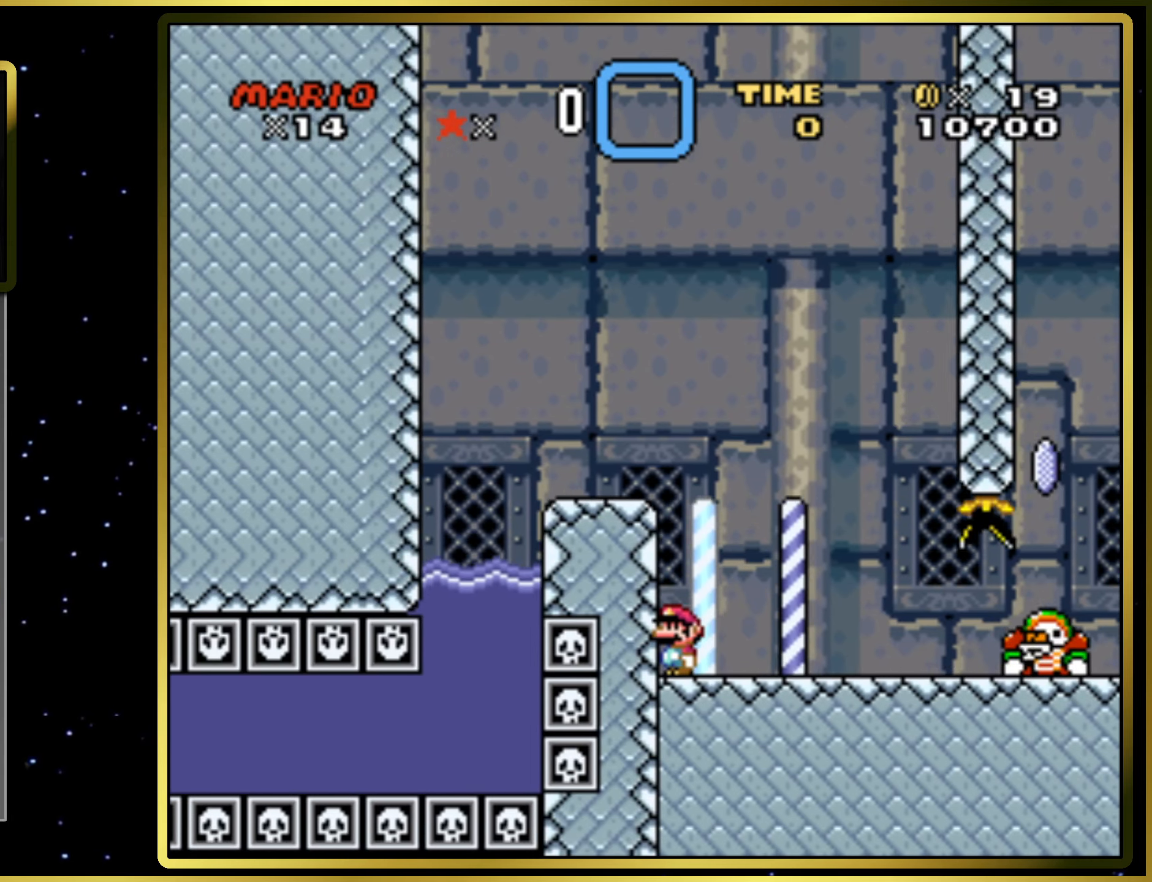
{"buttons": ["SQUARE", "DPAD_RIGHT"], "right_stick": "center", "events": [[50, "DPAD_RIGHT", "down"], [167, "CROSS", "down"], [317, "CROSS", "up"]]}
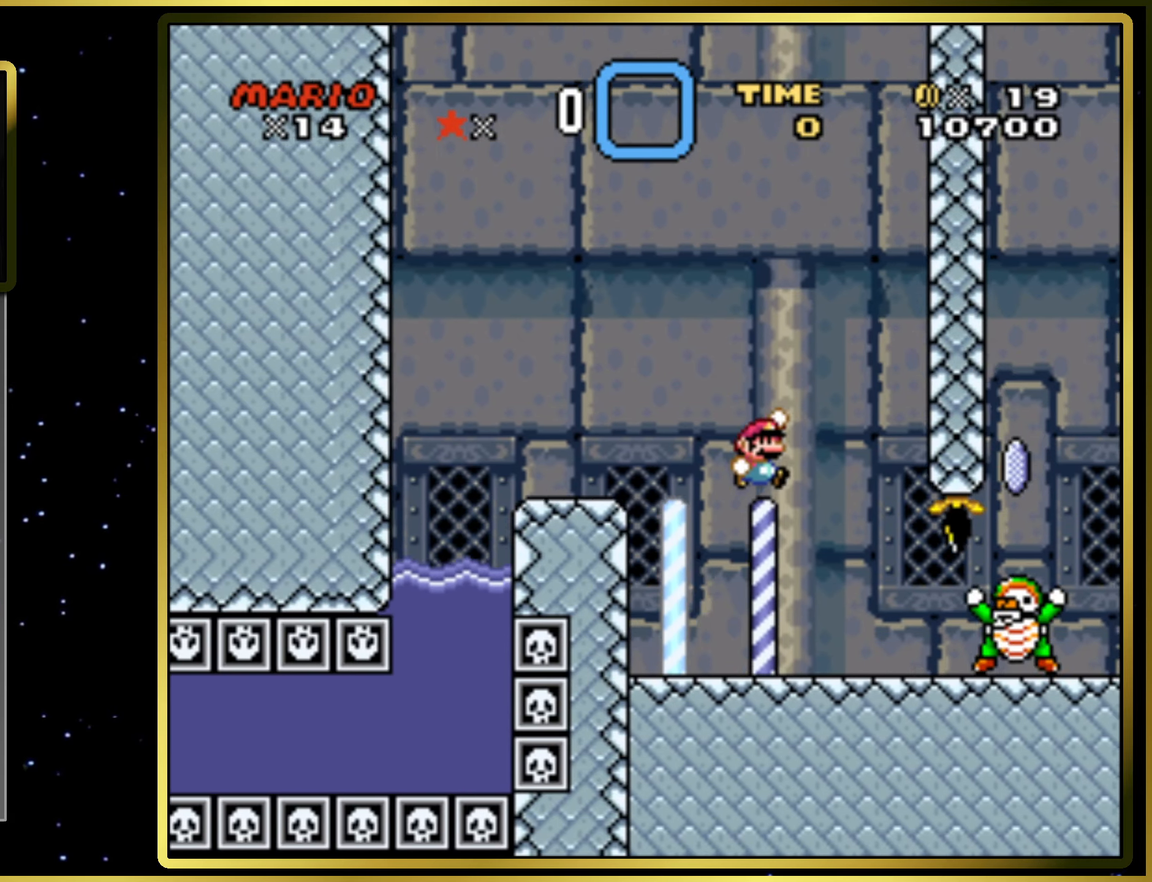
{"buttons": ["SQUARE", "DPAD_RIGHT"], "right_stick": "center", "events": []}
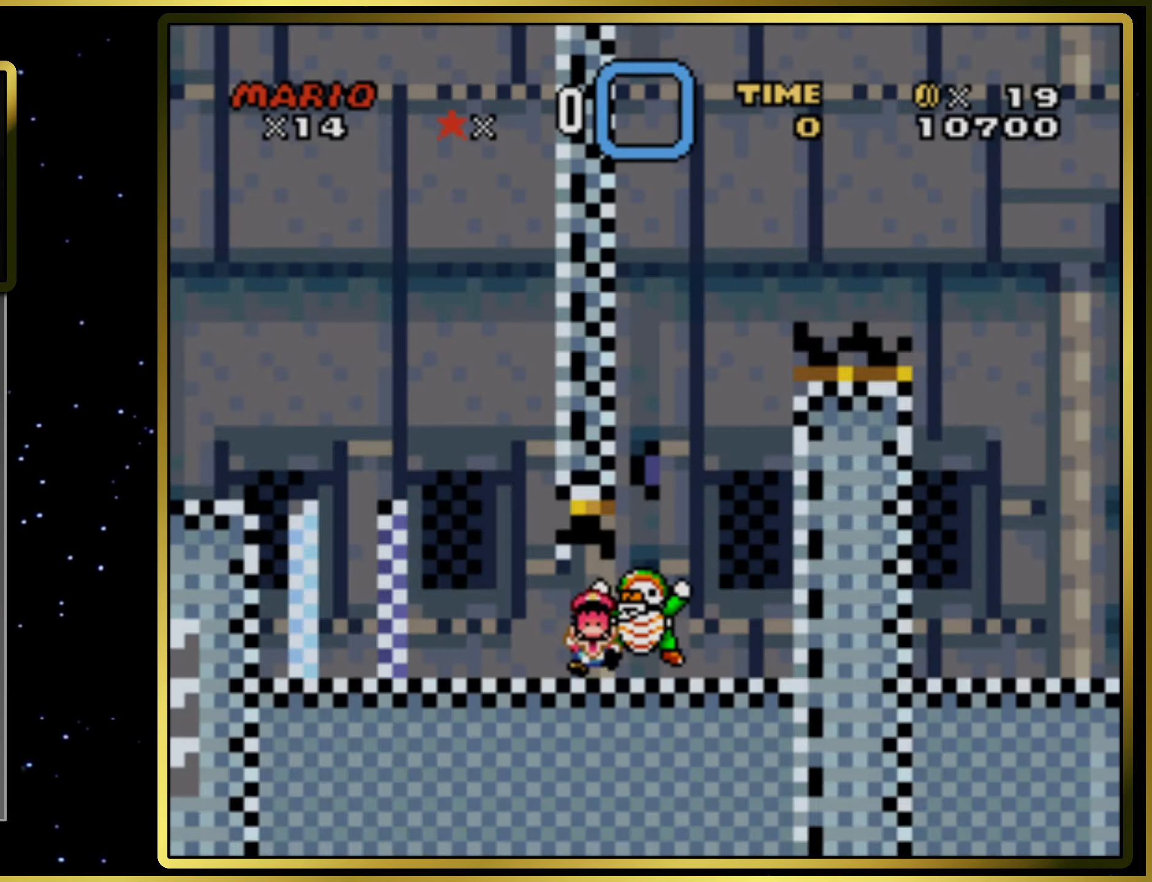
{"buttons": ["SQUARE"], "right_stick": "center", "events": [[100, "DPAD_RIGHT", "up"]]}
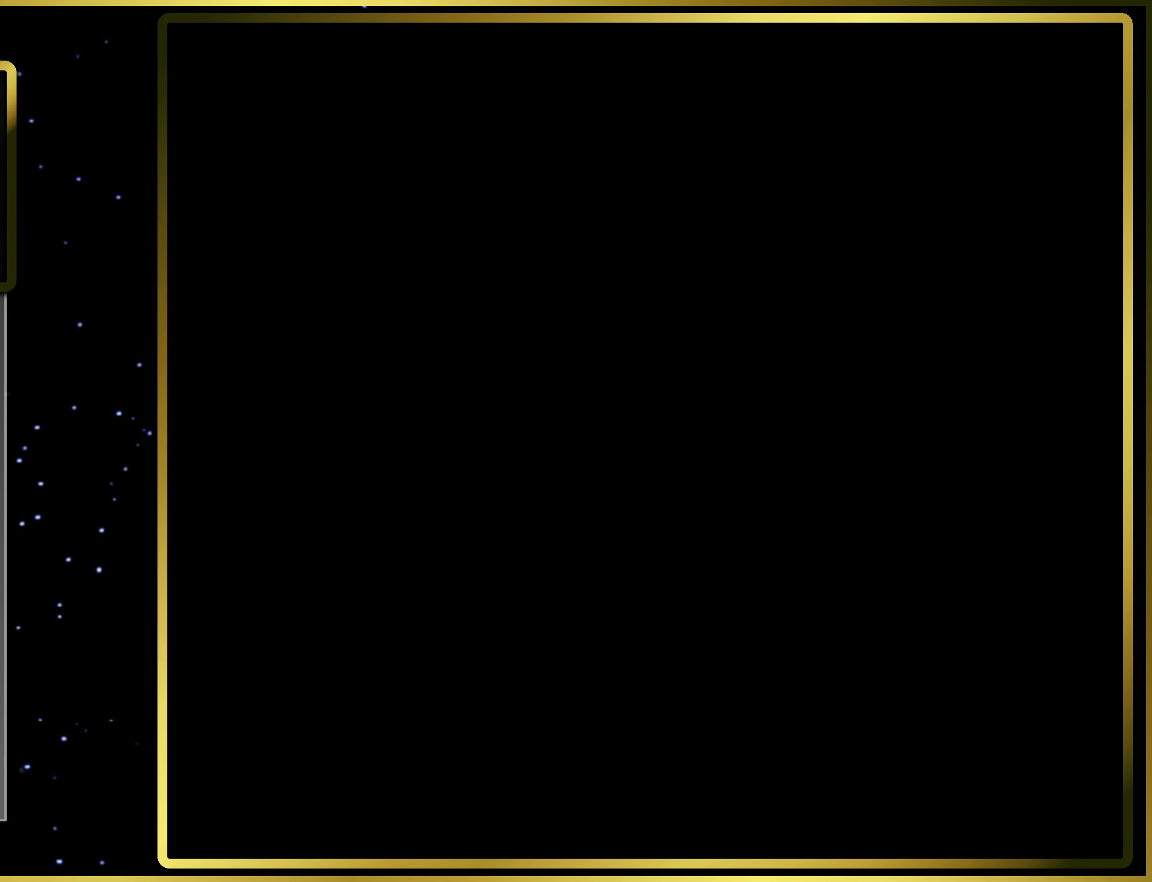
{"buttons": ["SQUARE"], "right_stick": "center", "events": []}
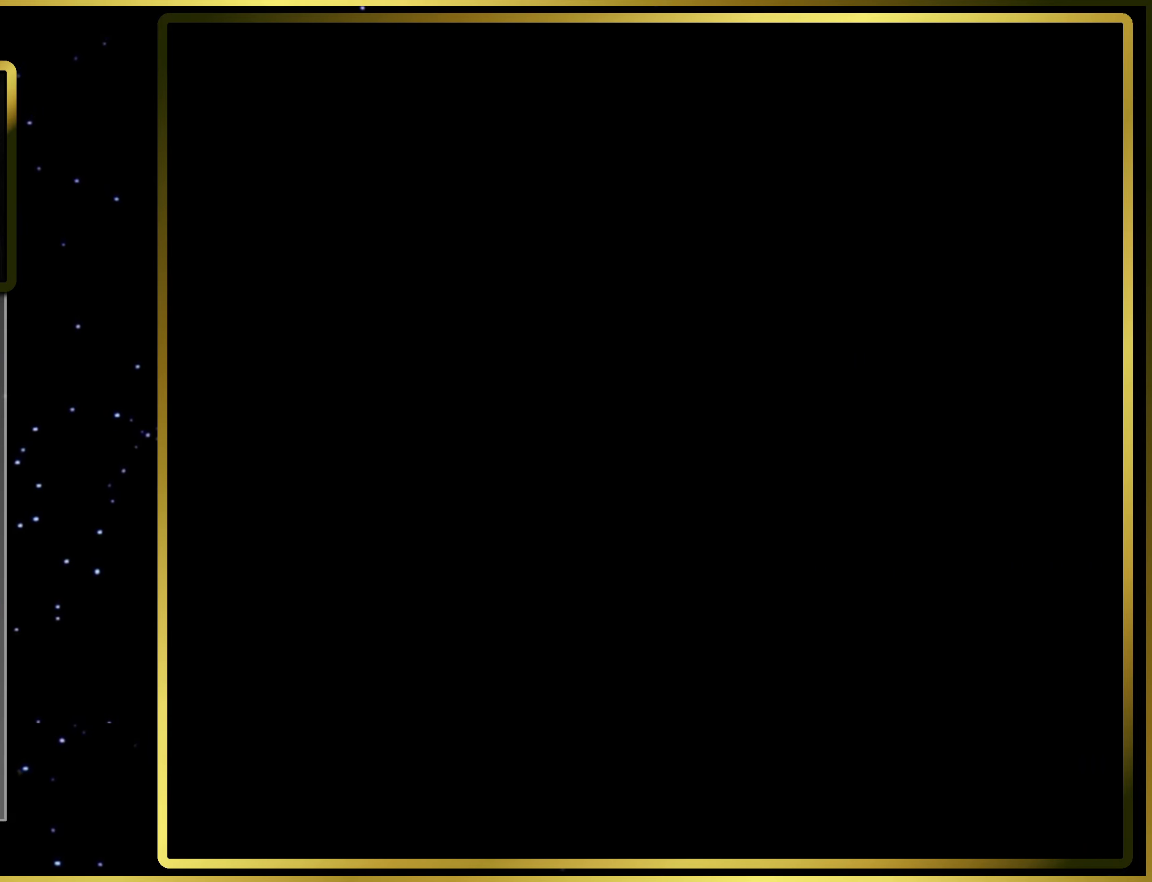
{"buttons": ["SQUARE"], "right_stick": "center", "events": []}
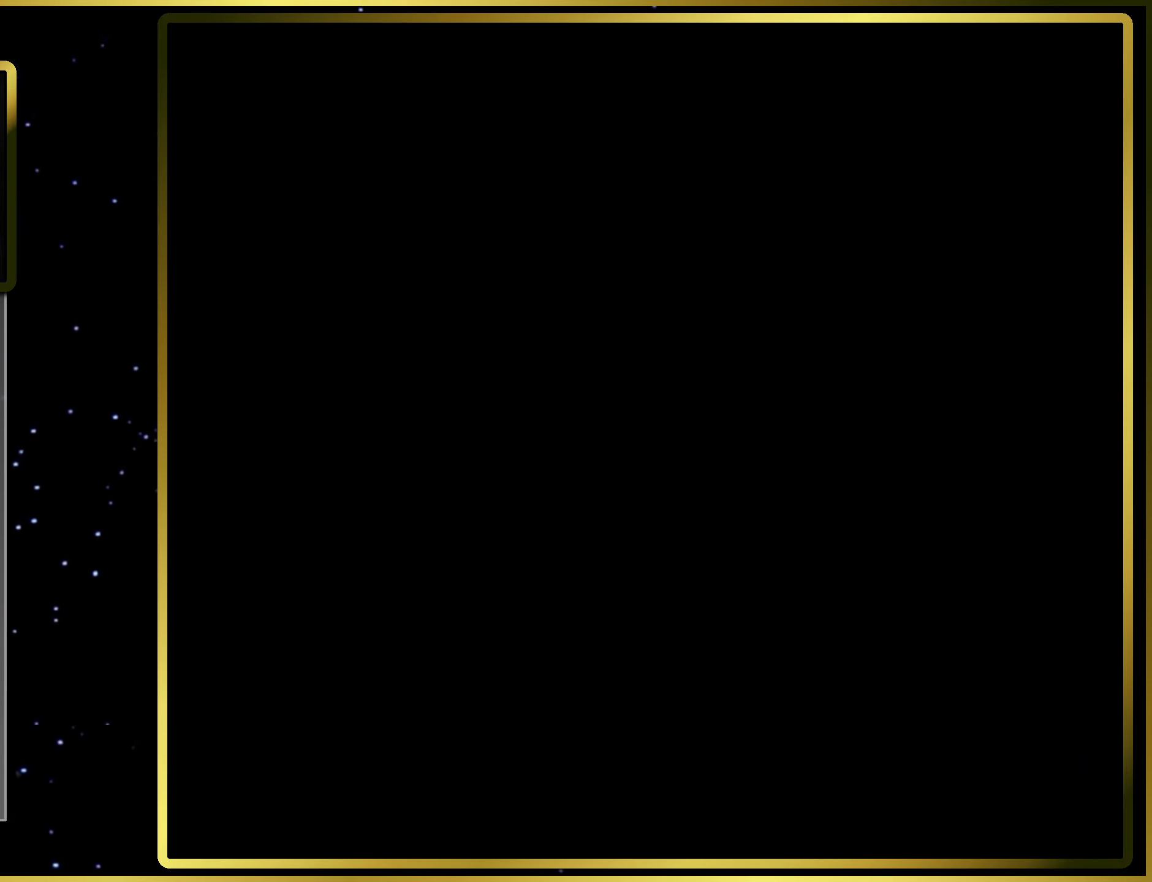
{"buttons": ["SQUARE"], "right_stick": "center", "events": []}
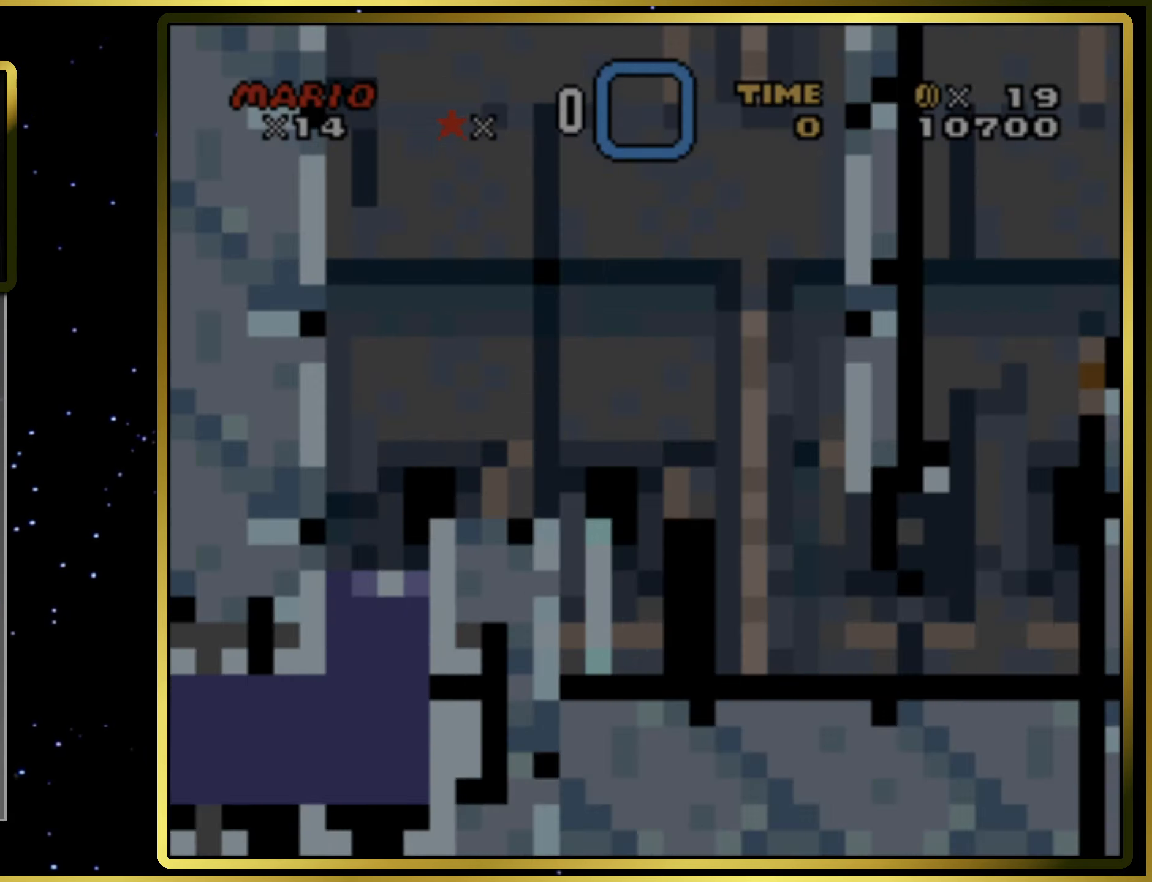
{"buttons": ["CROSS", "SQUARE", "DPAD_RIGHT"], "right_stick": "center", "events": [[417, "DPAD_RIGHT", "down"], [483, "CROSS", "down"]]}
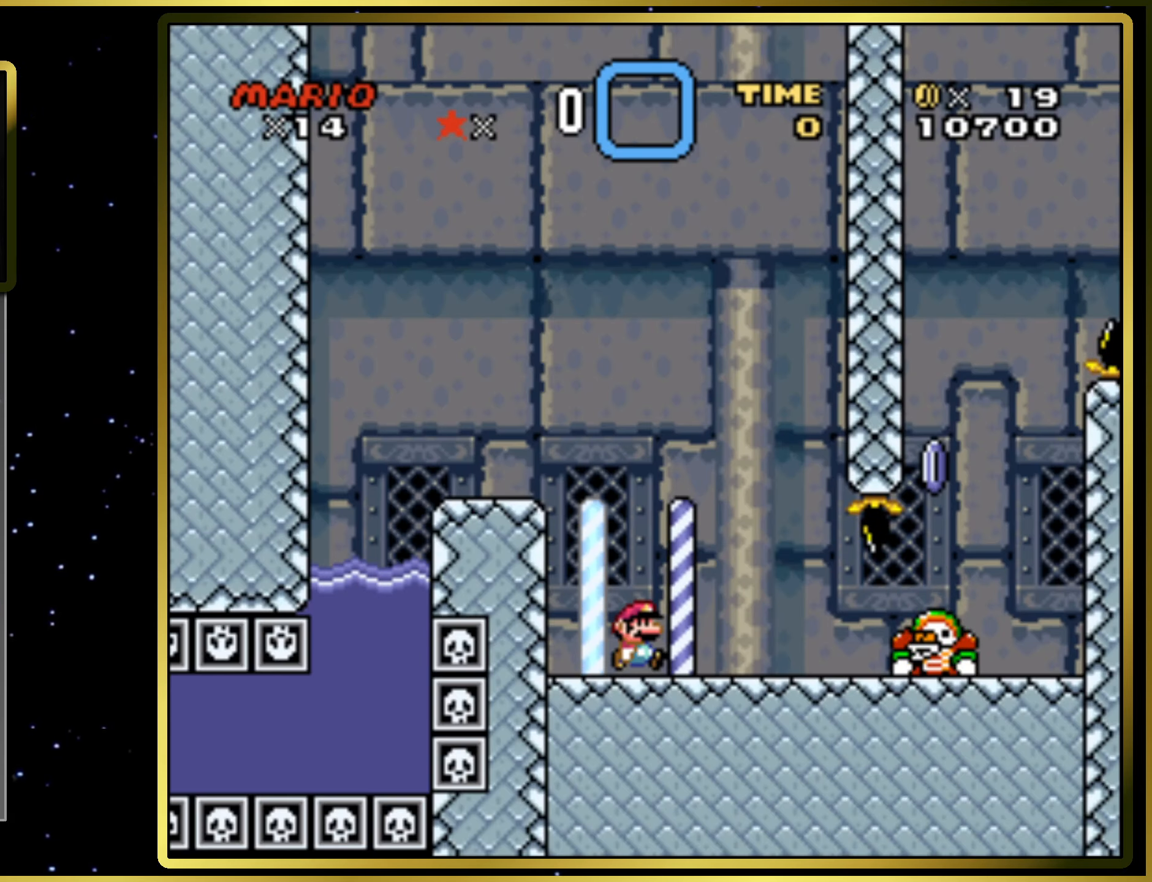
{"buttons": ["SQUARE", "DPAD_RIGHT"], "right_stick": "center", "events": [[83, "CROSS", "up"], [150, "DPAD_RIGHT", "up"], [233, "DPAD_RIGHT", "down"]]}
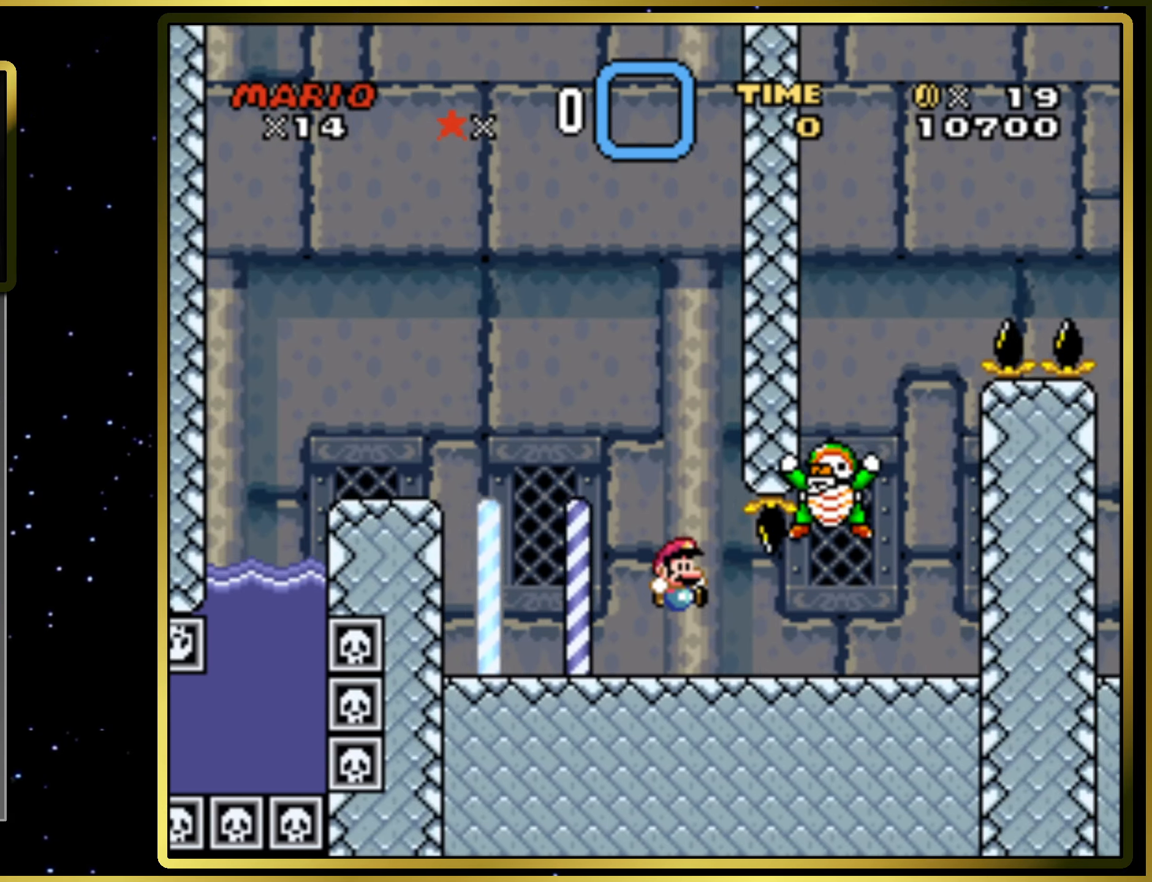
{"buttons": ["CROSS", "SQUARE", "DPAD_LEFT"], "right_stick": "center", "events": [[433, "DPAD_RIGHT", "up"], [483, "DPAD_LEFT", "down"], [500, "CROSS", "down"]]}